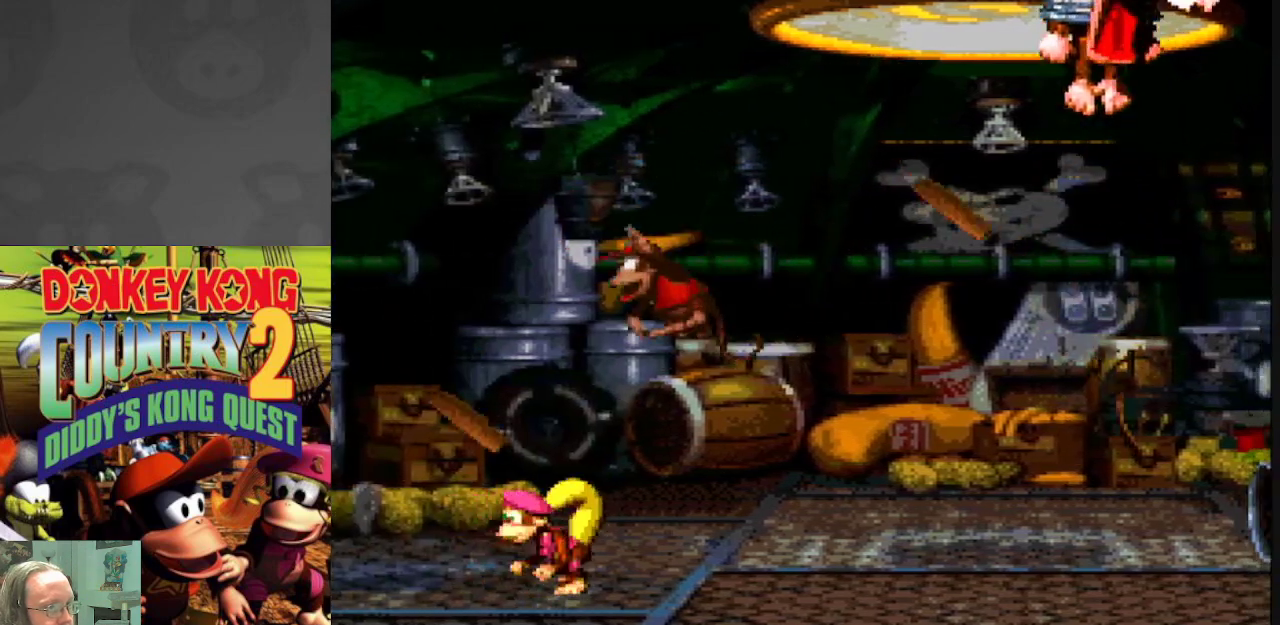
Gameplay with a controller (Nintendo layout); each line is a JSON object with the inputs held at the frame after it (dt_ms = milliseconds from this image to that frame). "events" lists button and stick changes between this image and that frame as [ms after this image, input, new state], when the widget could be followed in between. Not read: L3 R3.
{"dt_ms": 500, "buttons": ["Y"], "events": []}
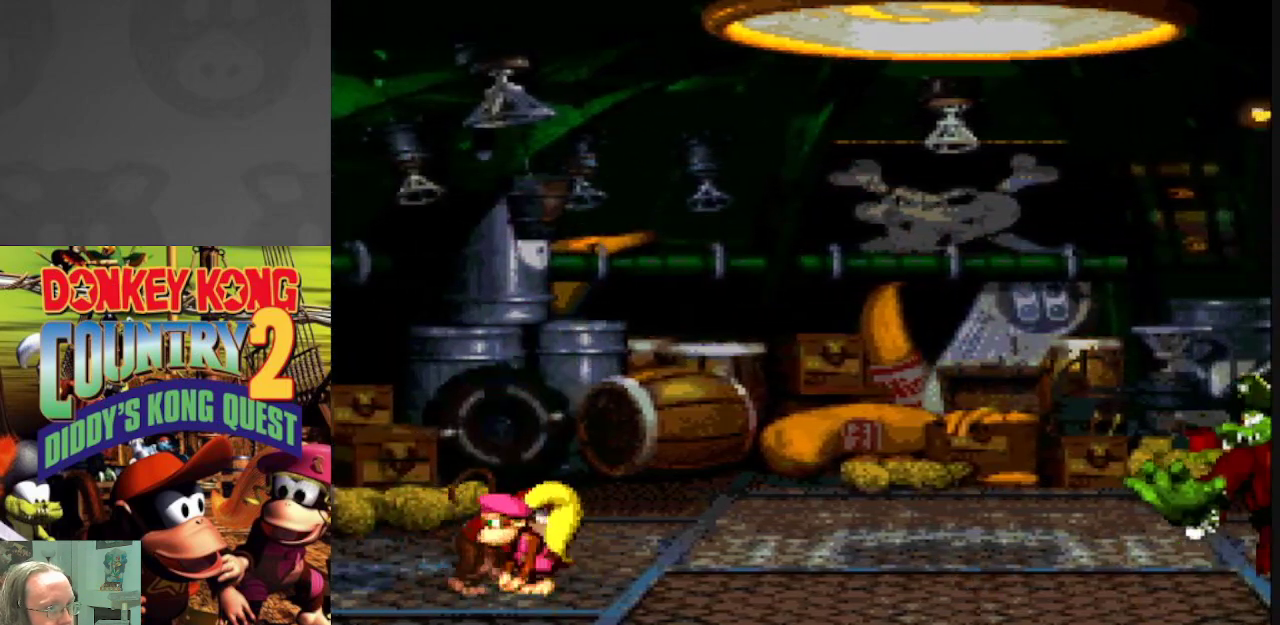
{"dt_ms": 500, "buttons": ["B", "Y", "DPAD_RIGHT"], "events": [[183, "DPAD_LEFT", "down"], [317, "DPAD_LEFT", "up"], [350, "DPAD_RIGHT", "down"], [367, "B", "down"]]}
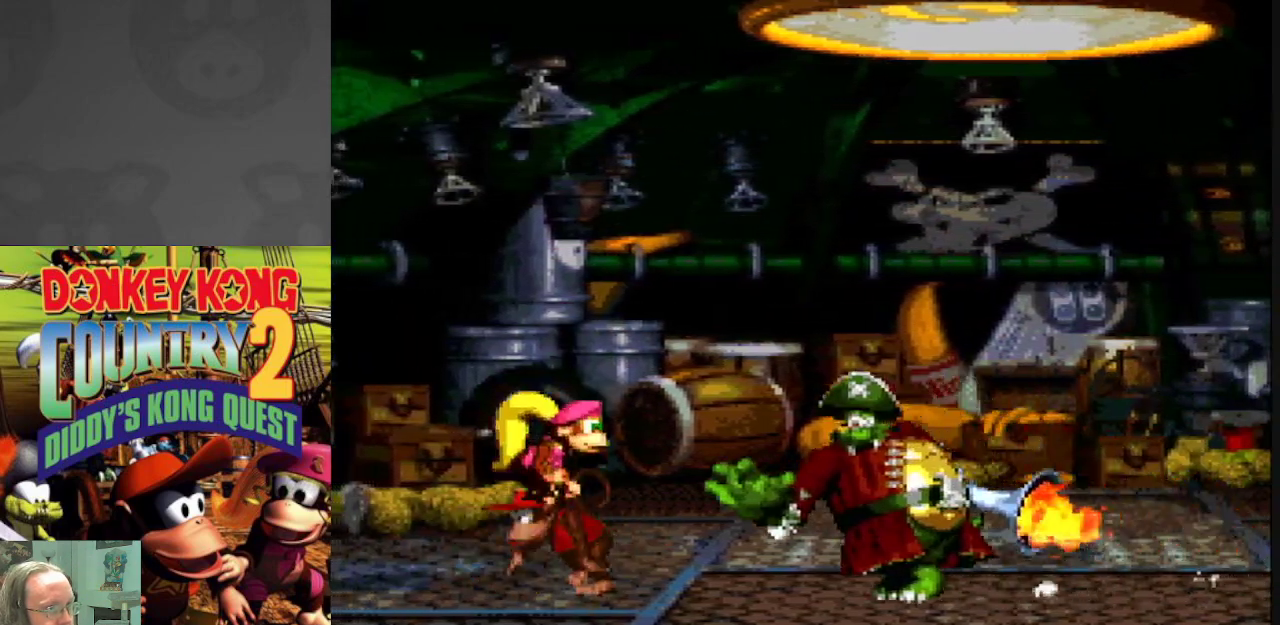
{"dt_ms": 500, "buttons": ["Y", "DPAD_RIGHT"], "events": [[317, "B", "up"]]}
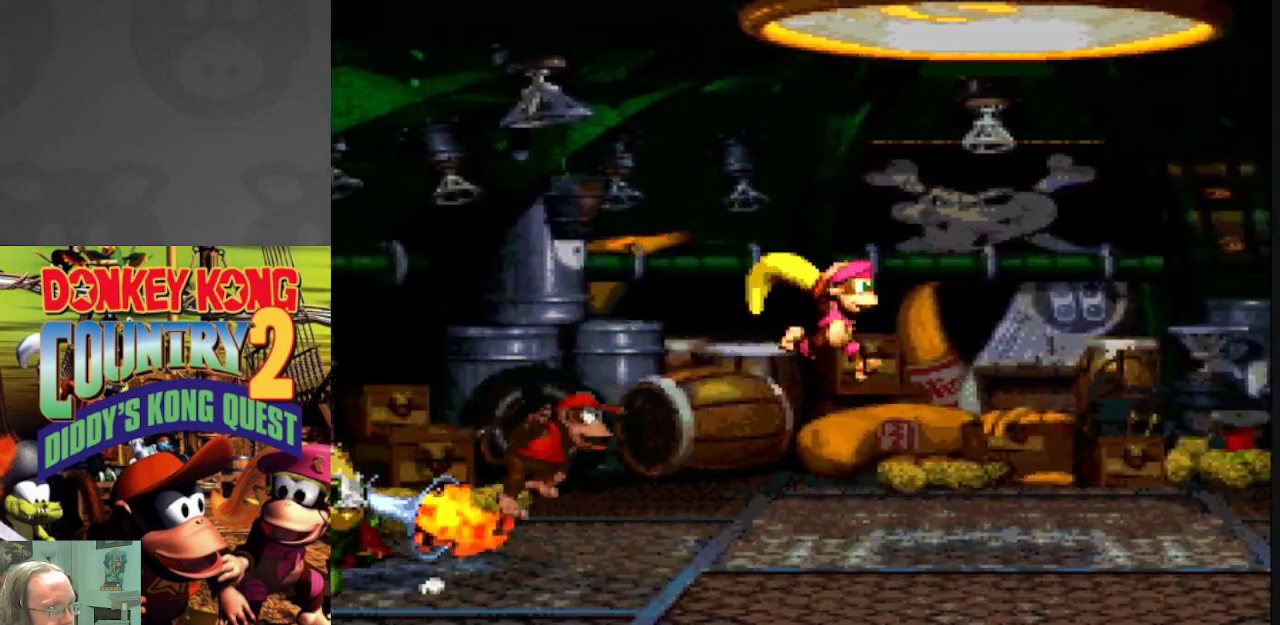
{"dt_ms": 500, "buttons": ["Y"], "events": [[117, "DPAD_RIGHT", "up"], [233, "DPAD_LEFT", "down"], [417, "DPAD_LEFT", "up"]]}
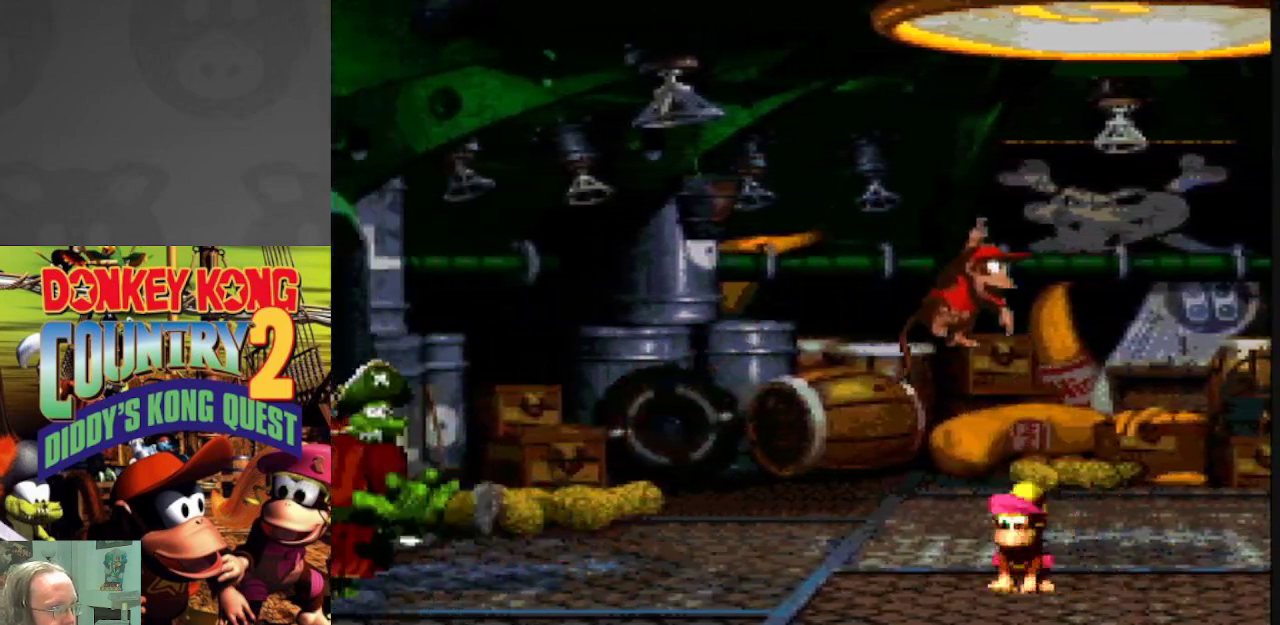
{"dt_ms": 500, "buttons": ["Y"], "events": []}
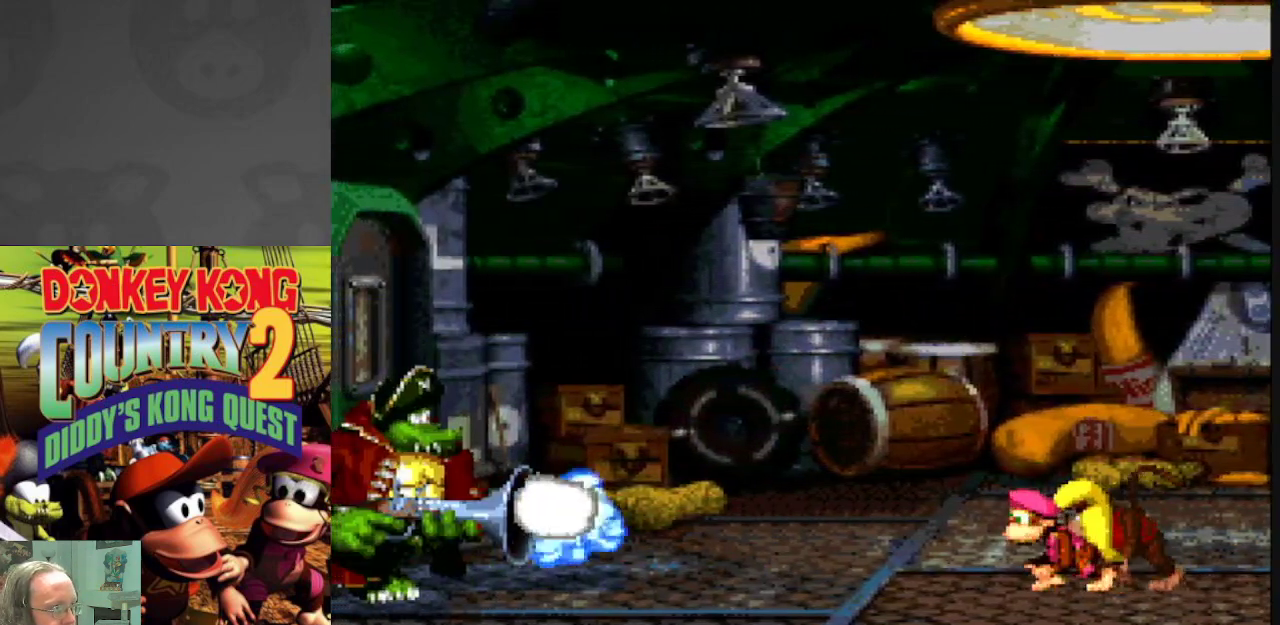
{"dt_ms": 500, "buttons": ["Y", "DPAD_RIGHT"], "events": [[167, "DPAD_RIGHT", "down"]]}
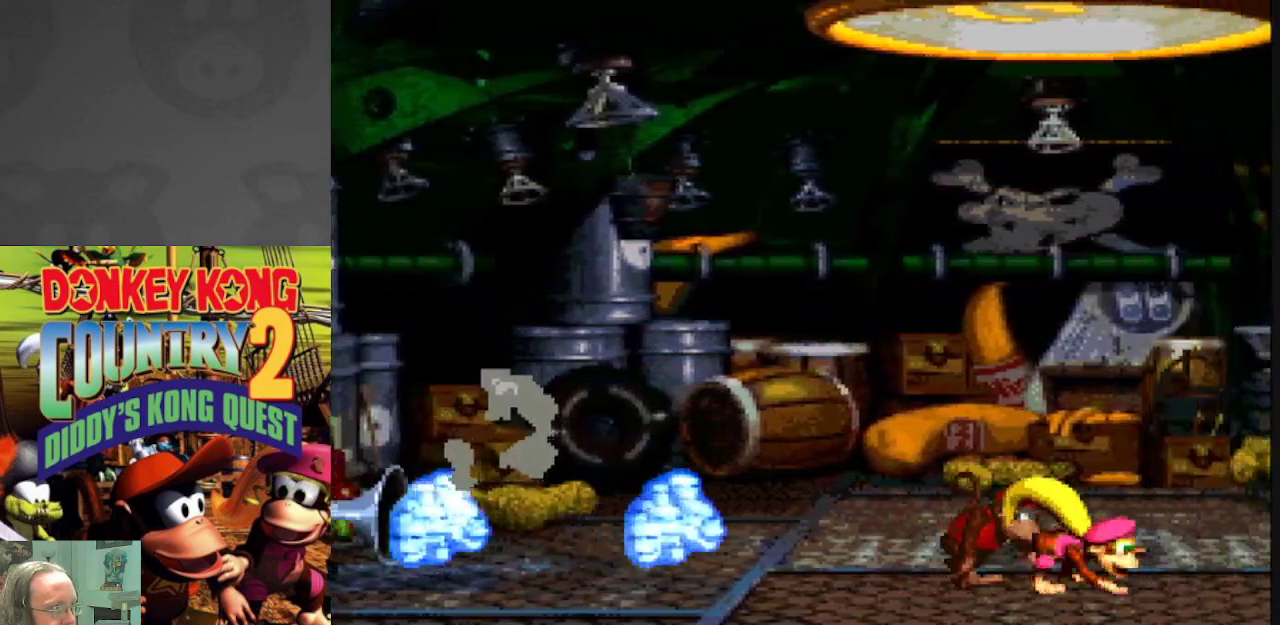
{"dt_ms": 500, "buttons": ["Y"], "events": [[467, "DPAD_RIGHT", "up"]]}
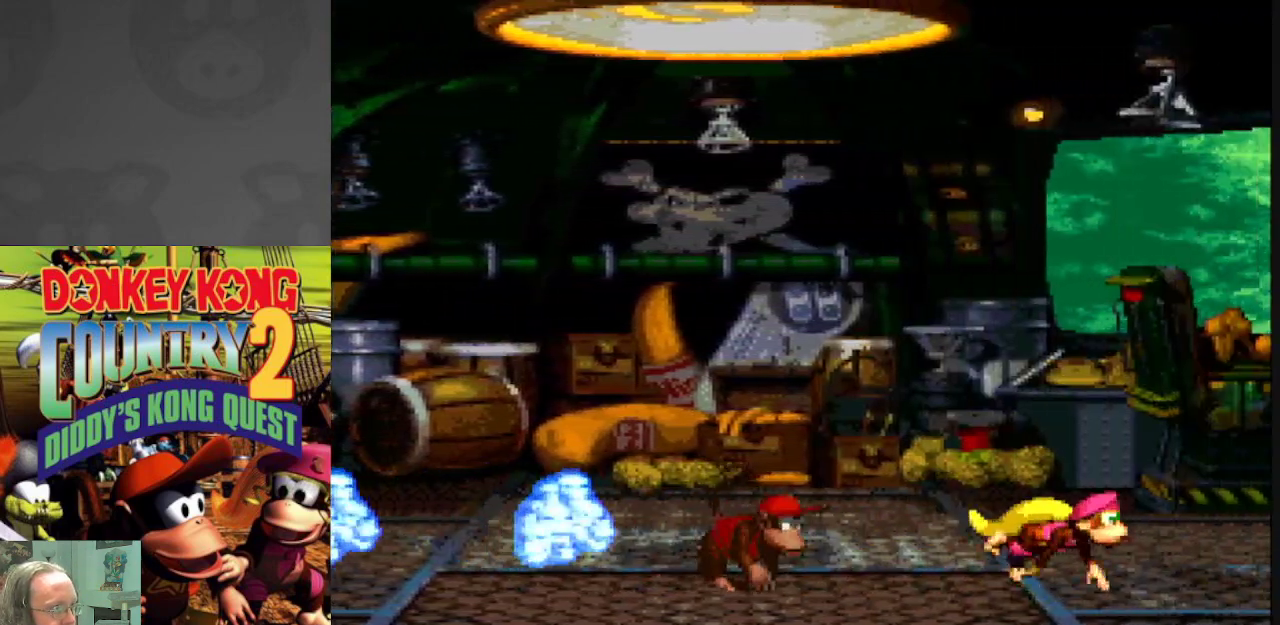
{"dt_ms": 500, "buttons": ["B", "Y", "DPAD_LEFT"], "events": [[317, "DPAD_LEFT", "down"], [383, "B", "down"]]}
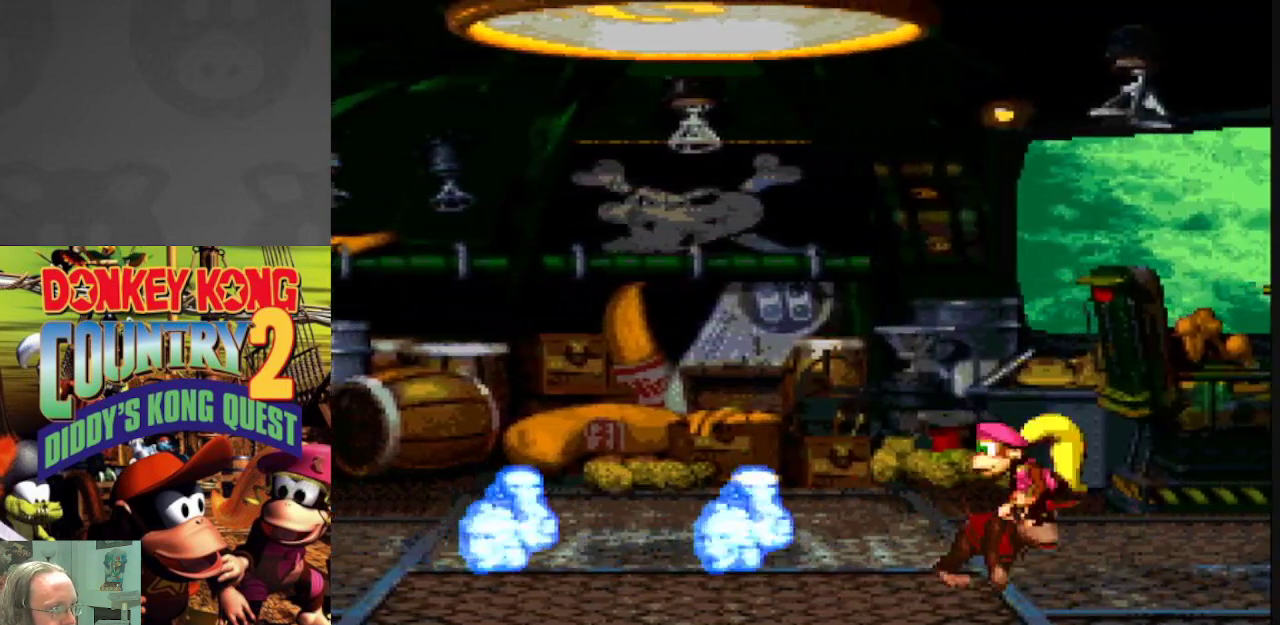
{"dt_ms": 500, "buttons": ["B", "Y", "DPAD_LEFT"], "events": [[167, "B", "up"], [167, "Y", "up"], [233, "B", "down"], [233, "Y", "down"]]}
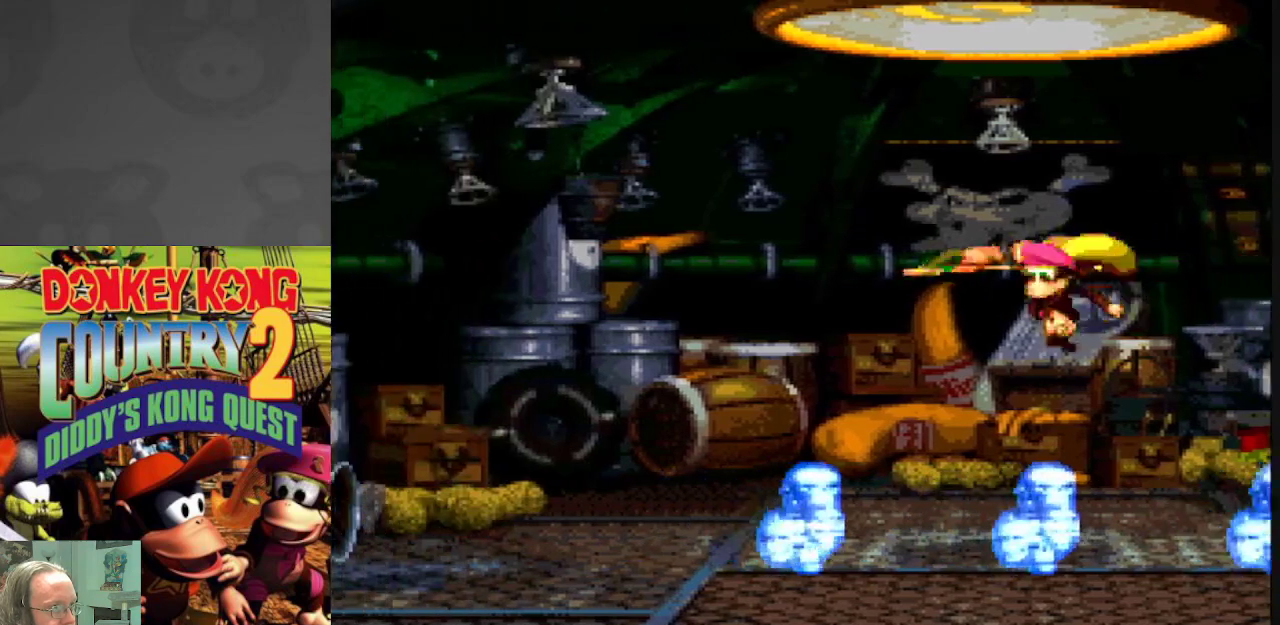
{"dt_ms": 500, "buttons": ["Y", "DPAD_RIGHT"], "events": [[300, "B", "up"], [333, "DPAD_LEFT", "up"], [367, "Y", "up"], [483, "DPAD_RIGHT", "down"], [483, "Y", "down"]]}
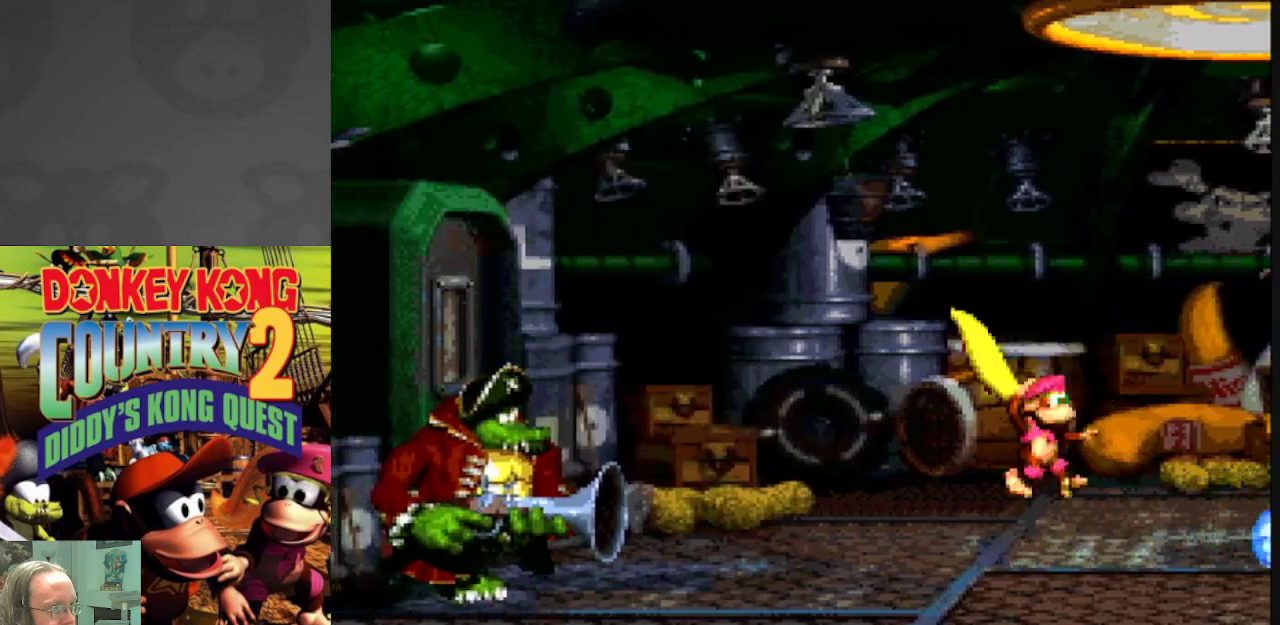
{"dt_ms": 500, "buttons": ["Y", "DPAD_LEFT"], "events": [[283, "DPAD_RIGHT", "up"], [400, "DPAD_LEFT", "down"]]}
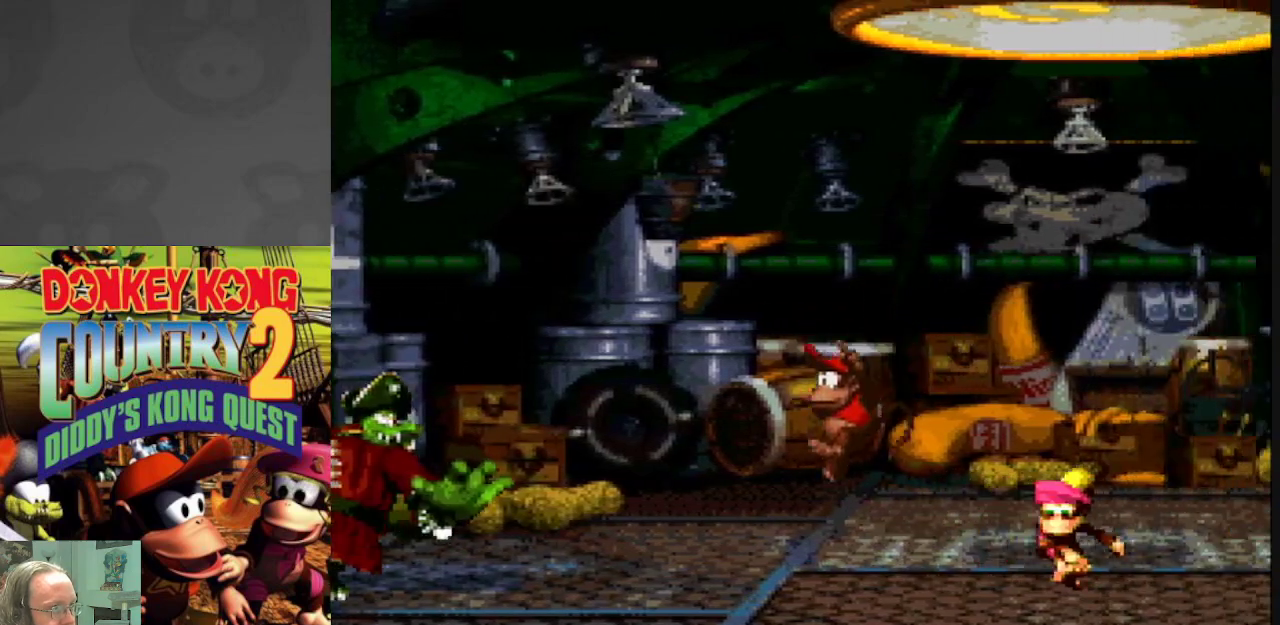
{"dt_ms": 500, "buttons": ["Y"], "events": [[17, "DPAD_LEFT", "up"]]}
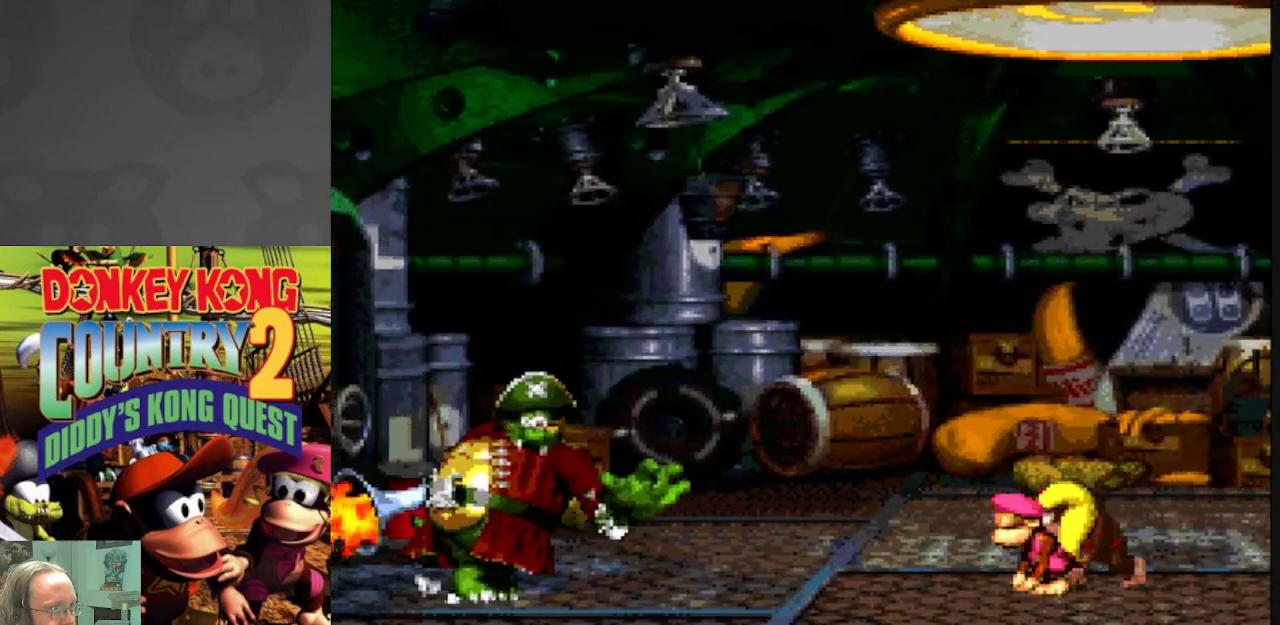
{"dt_ms": 500, "buttons": ["Y"], "events": [[33, "DPAD_RIGHT", "down"], [183, "DPAD_RIGHT", "up"]]}
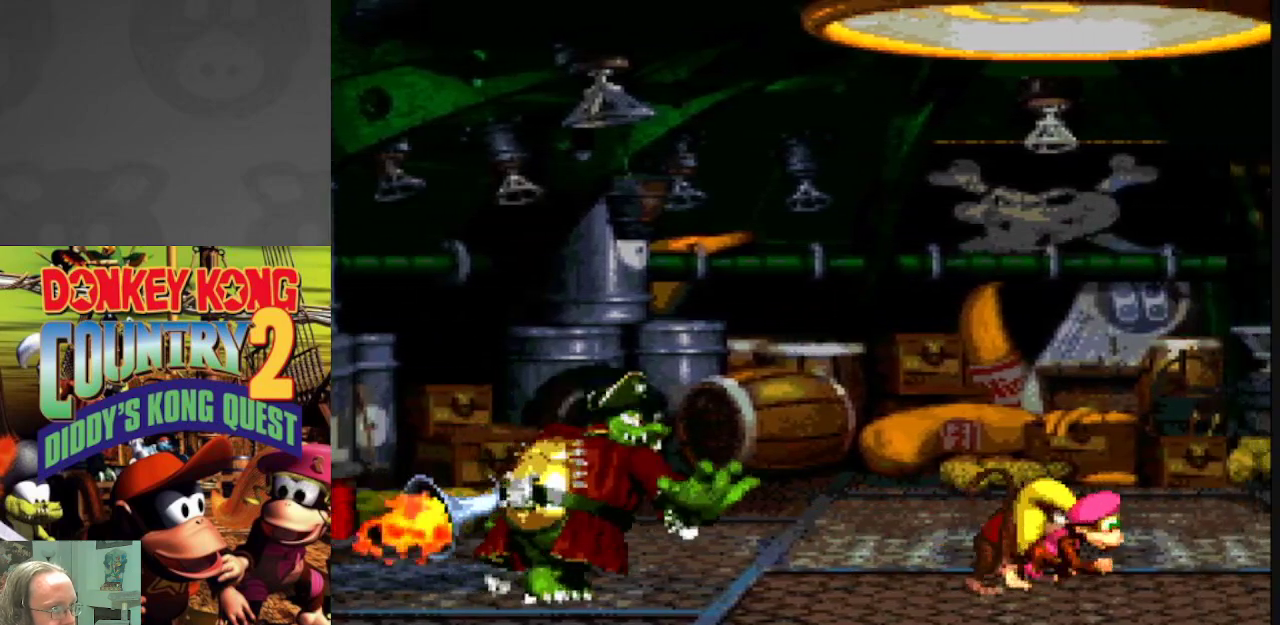
{"dt_ms": 500, "buttons": ["B", "Y", "DPAD_LEFT"], "events": [[217, "DPAD_LEFT", "down"], [233, "B", "down"]]}
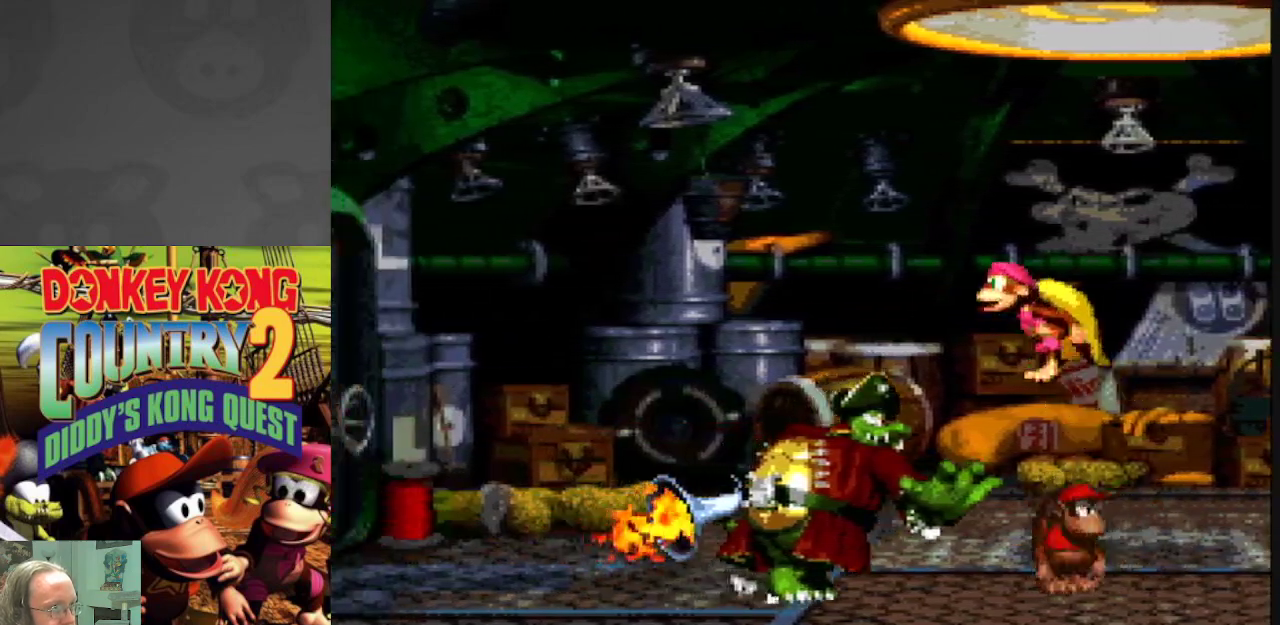
{"dt_ms": 500, "buttons": ["B", "Y", "DPAD_LEFT"], "events": [[183, "B", "up"], [200, "Y", "up"], [250, "B", "down"], [250, "Y", "down"]]}
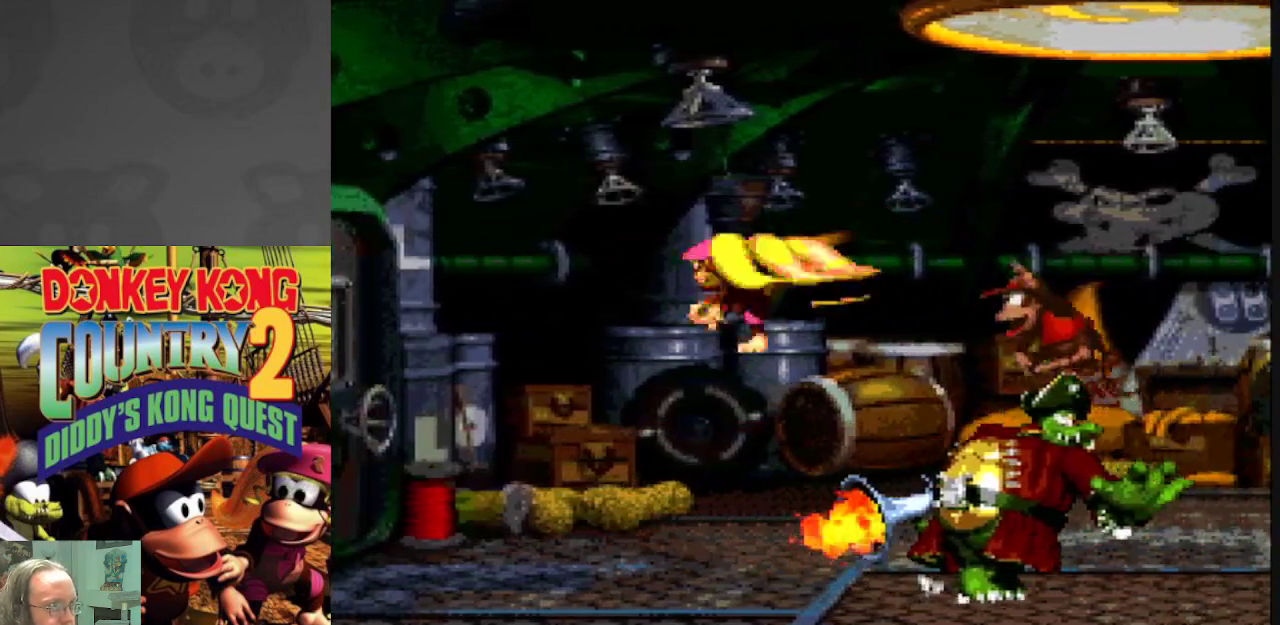
{"dt_ms": 500, "buttons": ["Y", "DPAD_RIGHT"], "events": [[67, "B", "up"], [117, "Y", "up"], [233, "Y", "down"], [333, "DPAD_LEFT", "up"], [383, "DPAD_RIGHT", "down"]]}
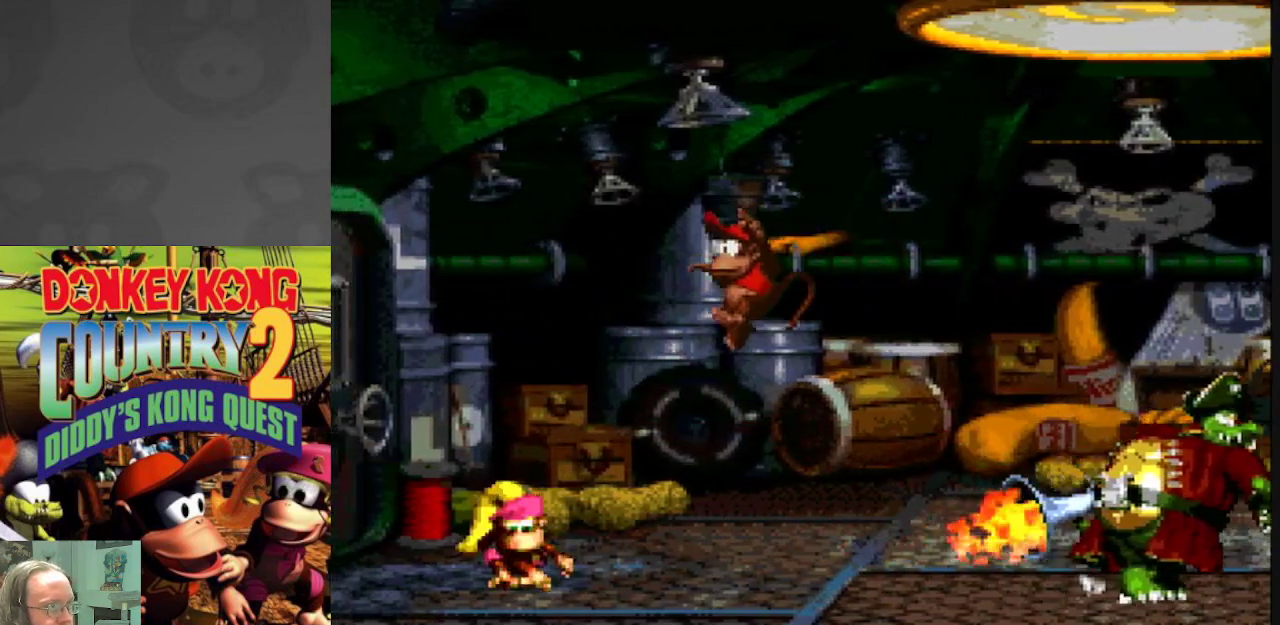
{"dt_ms": 500, "buttons": ["Y"], "events": [[383, "DPAD_RIGHT", "up"]]}
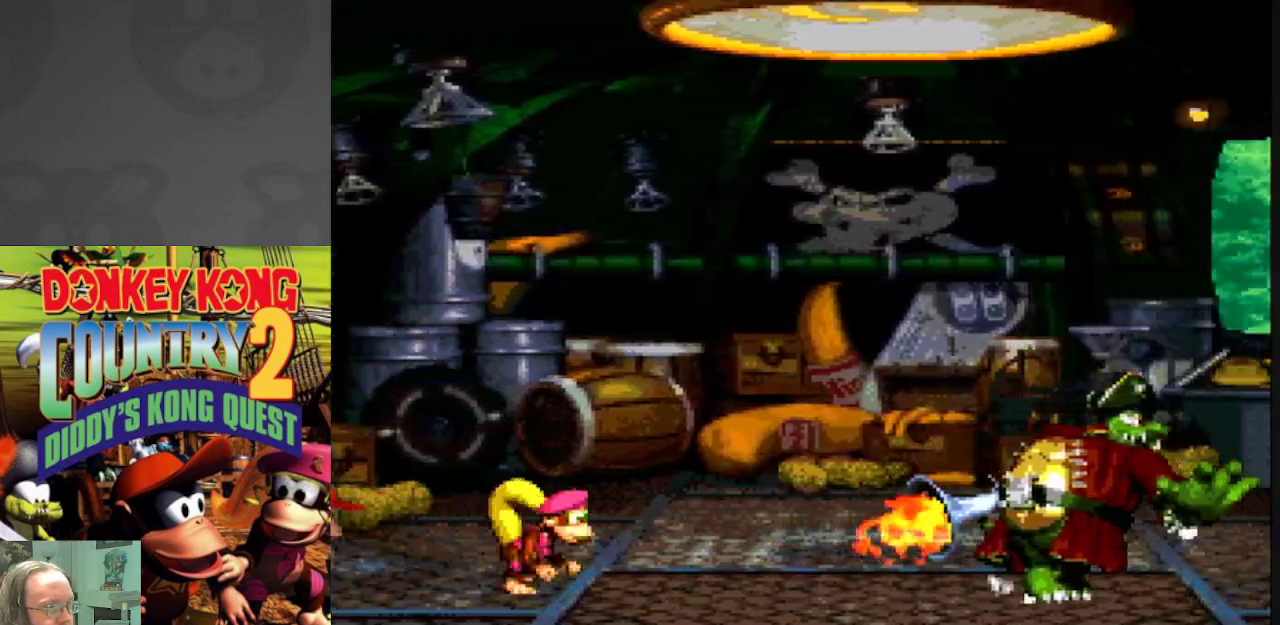
{"dt_ms": 500, "buttons": ["Y"], "events": []}
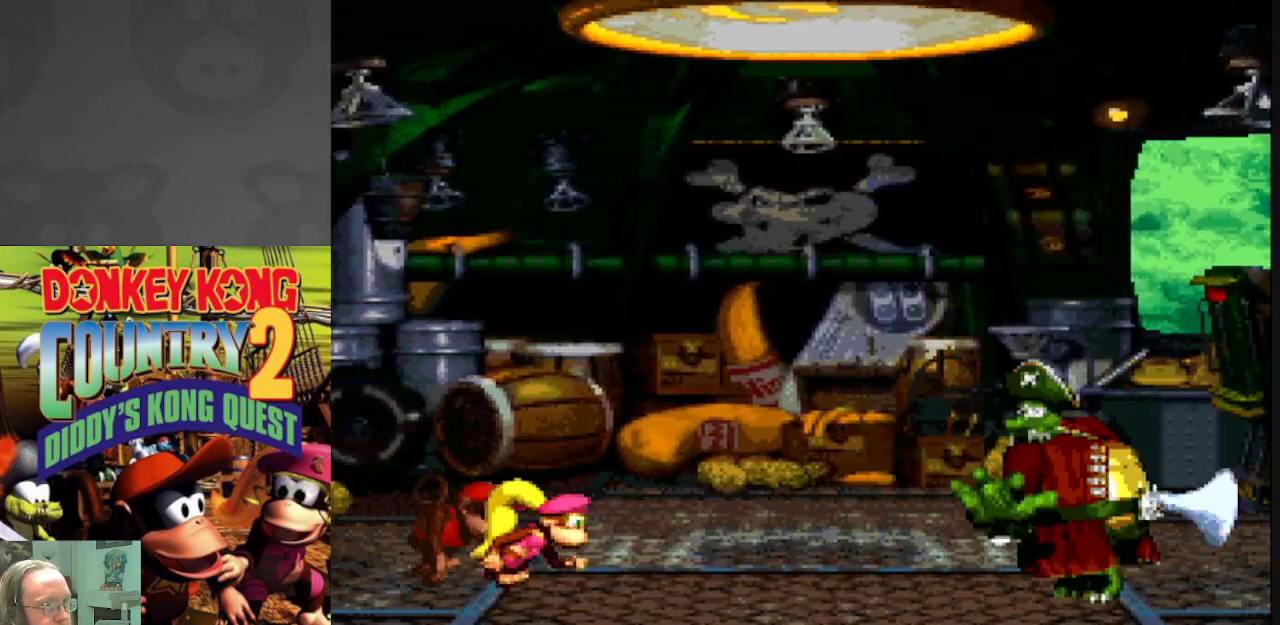
{"dt_ms": 500, "buttons": ["Y", "DPAD_LEFT"], "events": [[50, "DPAD_LEFT", "down"], [217, "DPAD_LEFT", "up"], [417, "DPAD_LEFT", "down"]]}
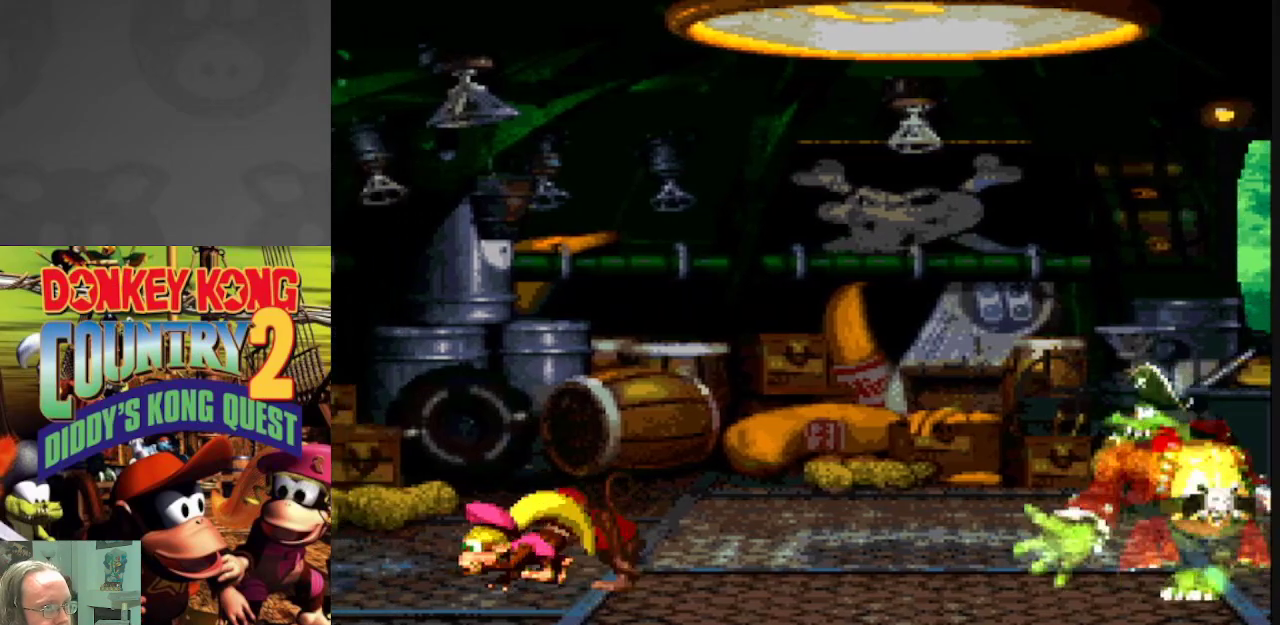
{"dt_ms": 500, "buttons": ["Y"], "events": [[233, "DPAD_LEFT", "up"]]}
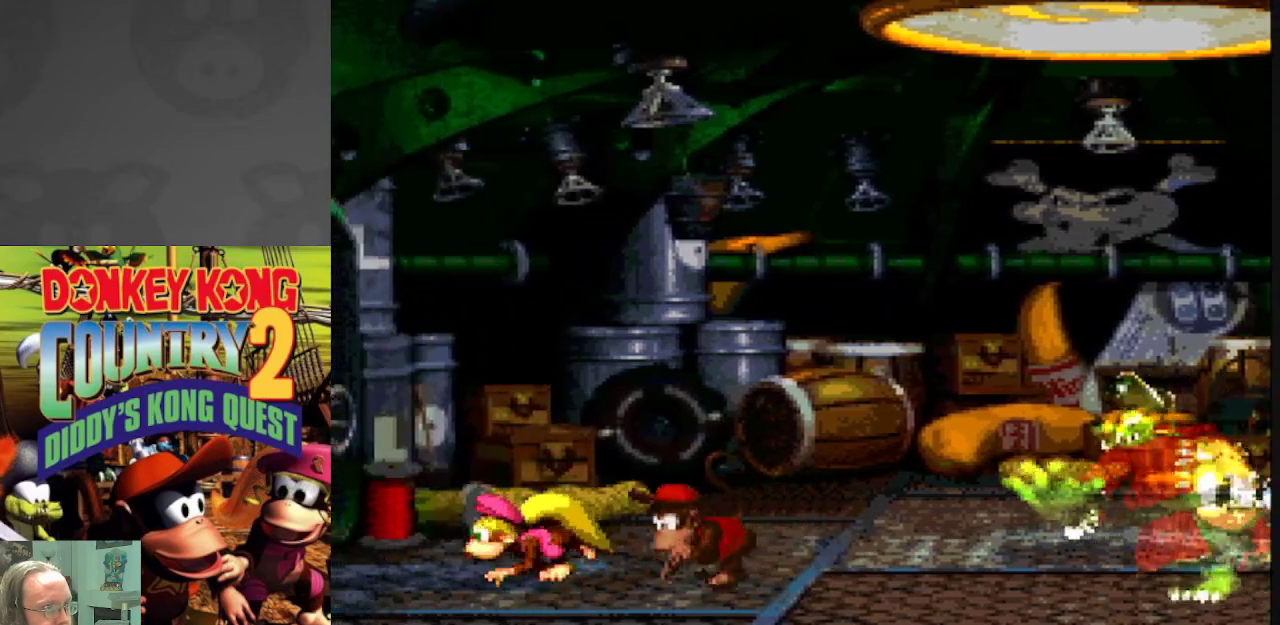
{"dt_ms": 500, "buttons": ["B", "Y", "DPAD_RIGHT"], "events": [[50, "DPAD_RIGHT", "down"], [133, "B", "down"], [417, "B", "up"], [433, "Y", "up"], [483, "B", "down"], [483, "Y", "down"]]}
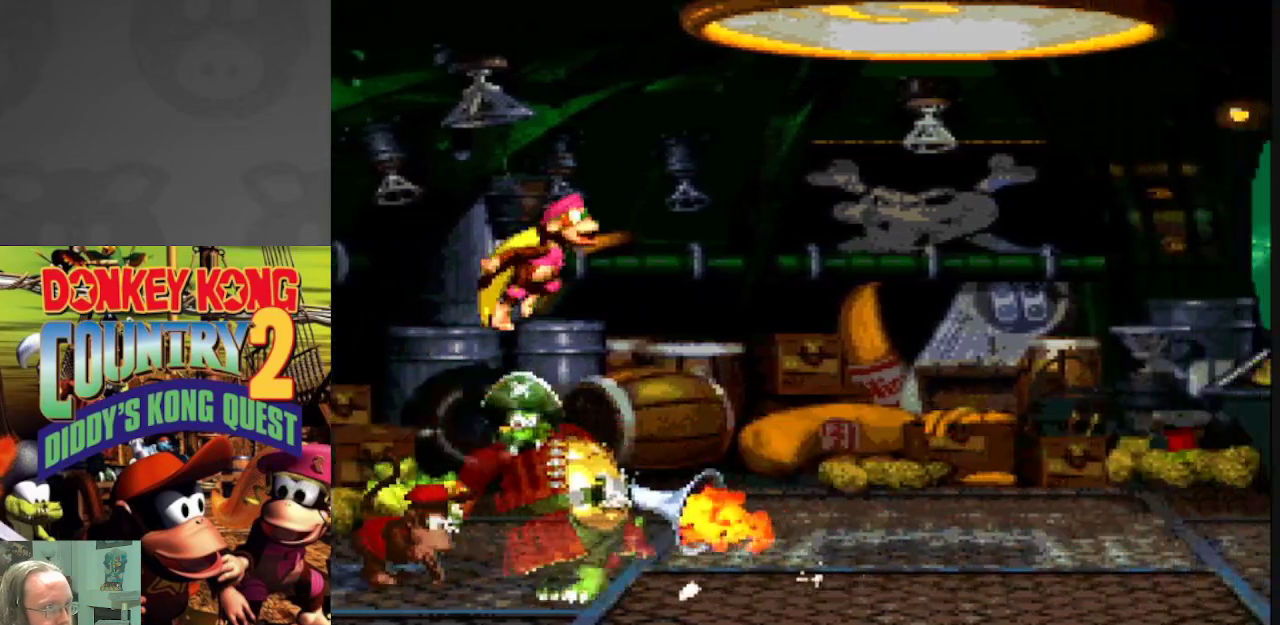
{"dt_ms": 500, "buttons": ["Y"], "events": [[117, "B", "up"], [150, "Y", "up"], [217, "Y", "down"], [450, "DPAD_RIGHT", "up"]]}
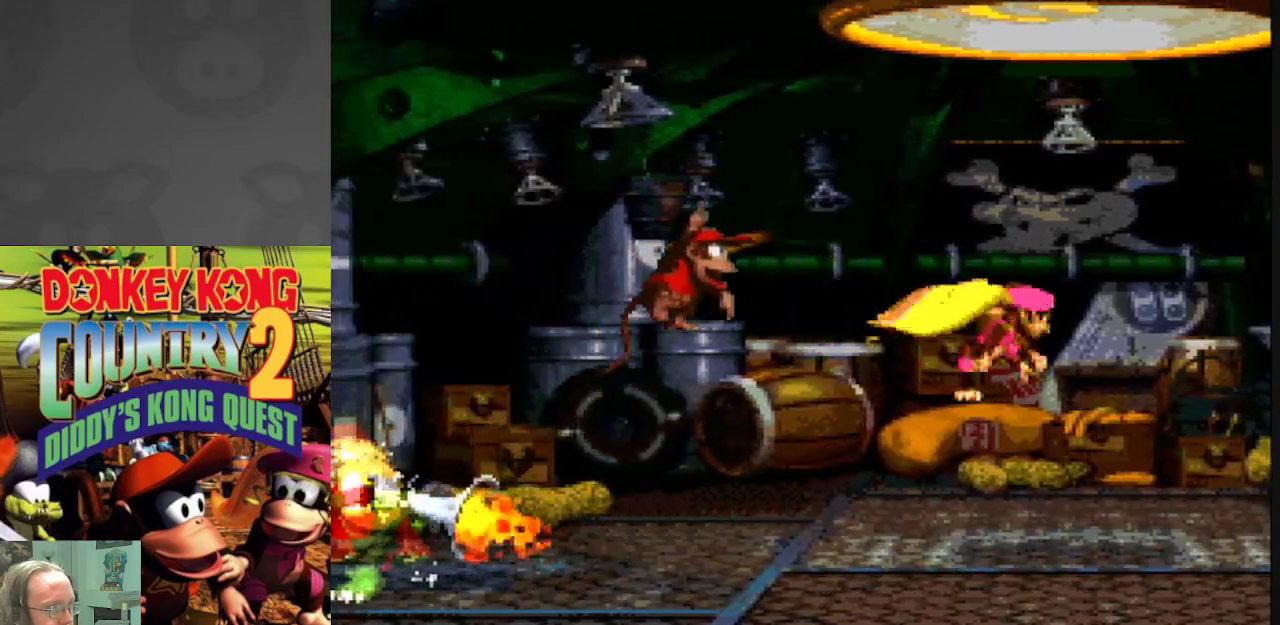
{"dt_ms": 500, "buttons": ["Y"], "events": [[33, "DPAD_LEFT", "down"], [100, "Y", "up"], [233, "Y", "down"], [250, "DPAD_LEFT", "up"]]}
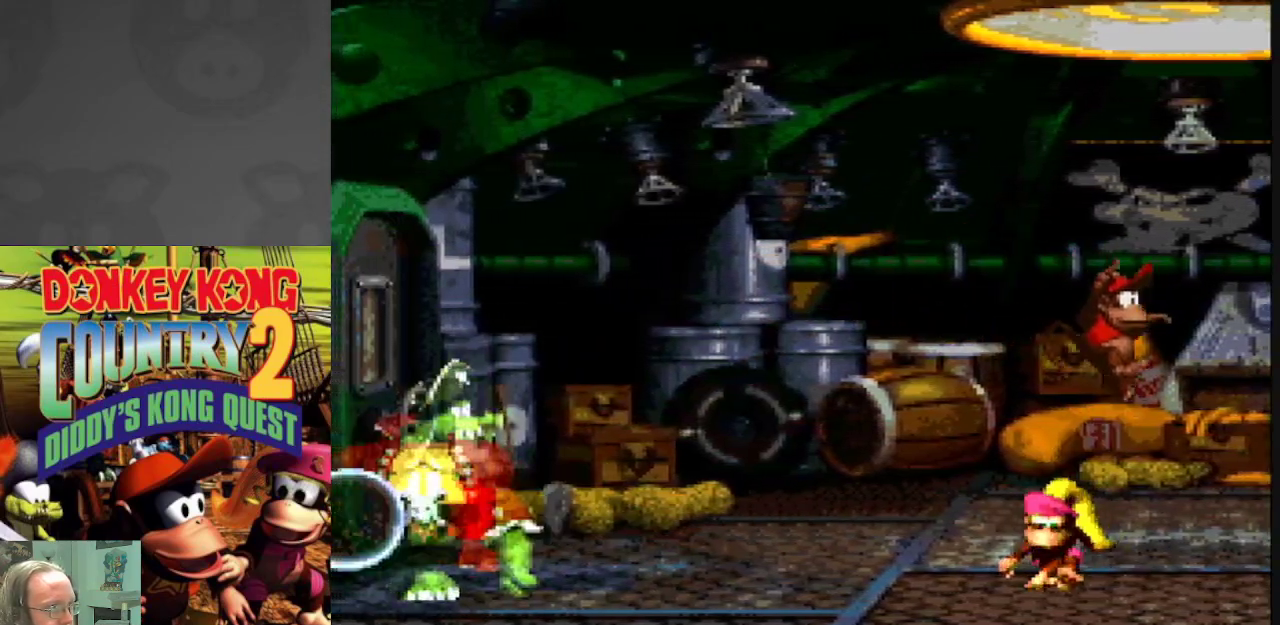
{"dt_ms": 500, "buttons": ["Y"], "events": [[267, "DPAD_RIGHT", "down"], [450, "DPAD_RIGHT", "up"]]}
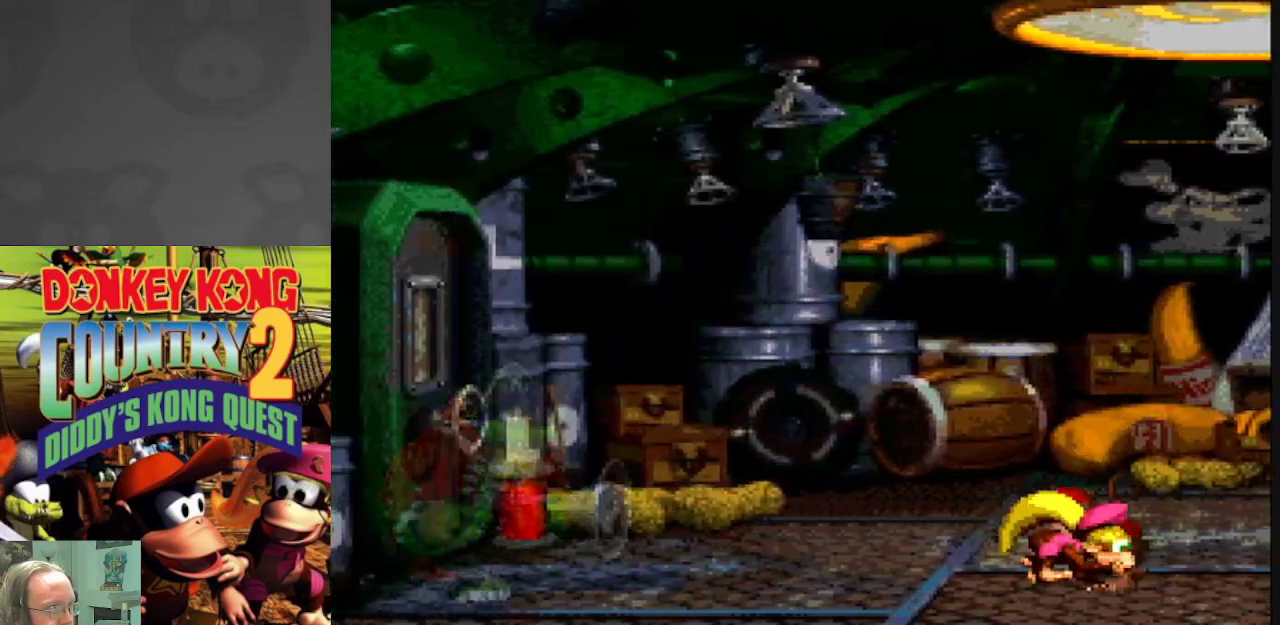
{"dt_ms": 500, "buttons": ["Y", "DPAD_RIGHT"], "events": [[117, "DPAD_RIGHT", "down"], [300, "DPAD_RIGHT", "up"], [417, "DPAD_RIGHT", "down"]]}
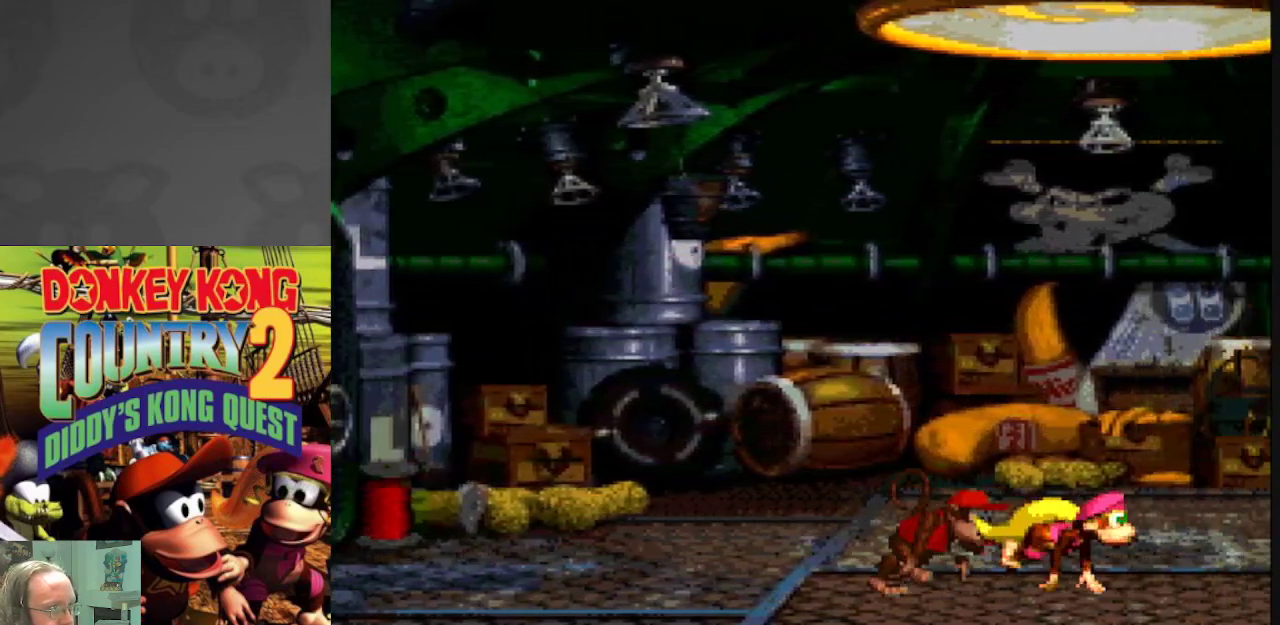
{"dt_ms": 500, "buttons": ["Y"], "events": [[500, "DPAD_RIGHT", "up"]]}
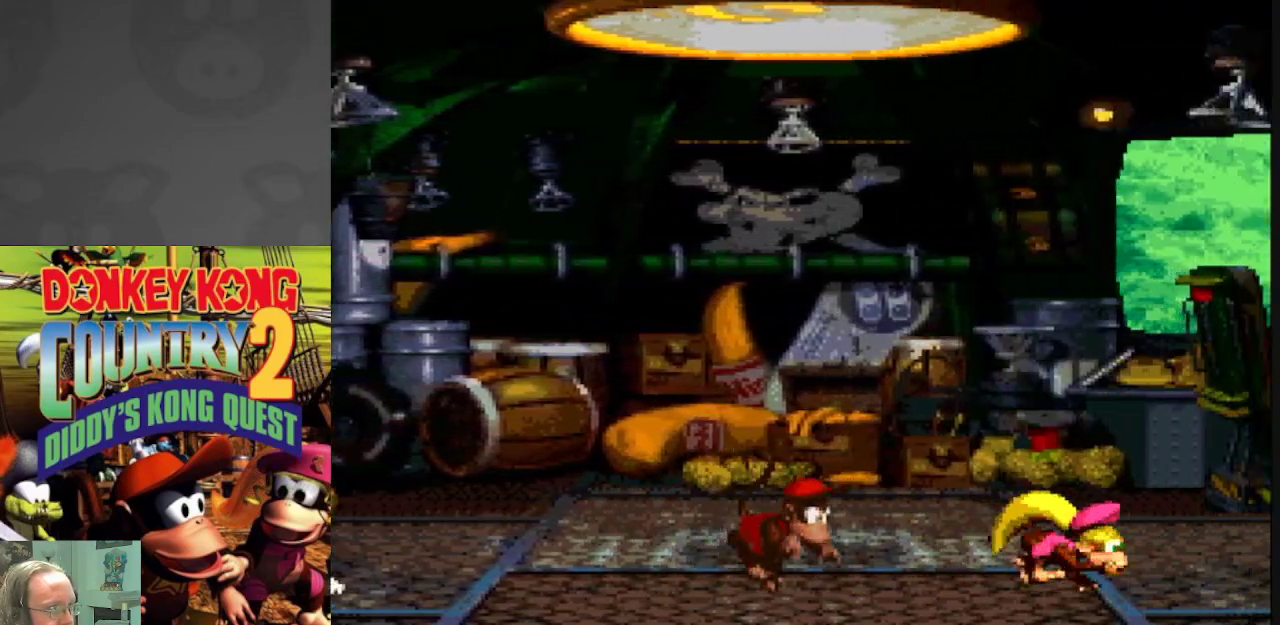
{"dt_ms": 500, "buttons": ["B", "Y", "DPAD_LEFT"], "events": [[33, "B", "down"], [33, "DPAD_LEFT", "down"], [300, "B", "up"], [300, "Y", "up"], [350, "B", "down"], [350, "Y", "down"]]}
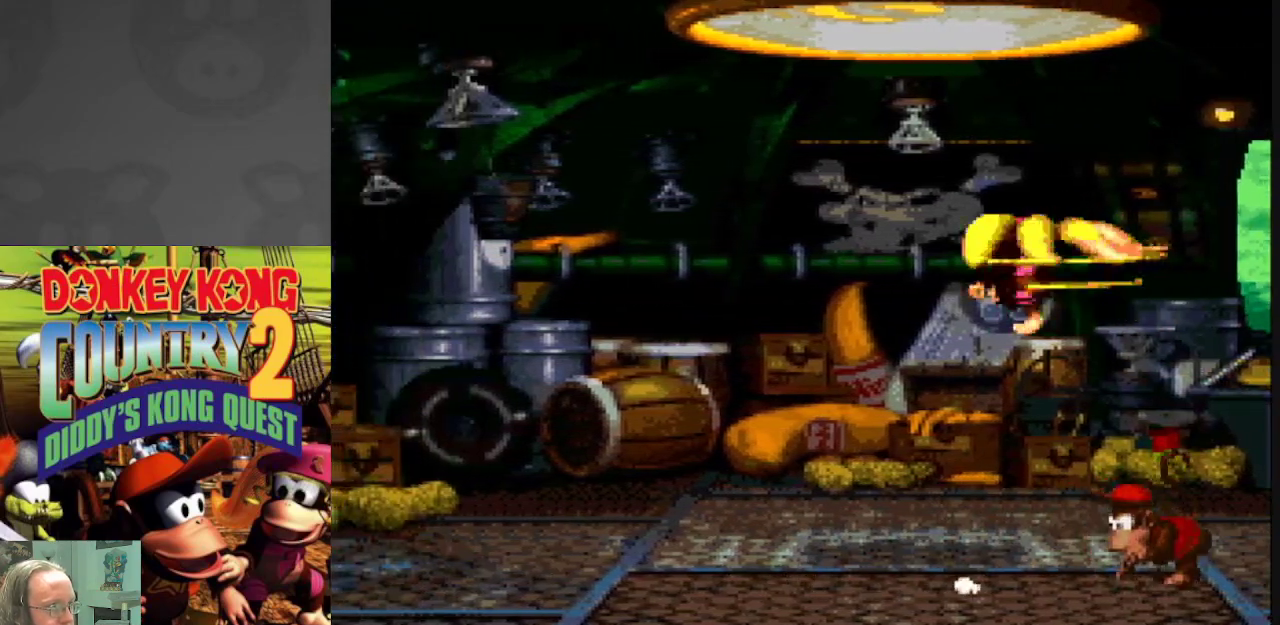
{"dt_ms": 1000, "buttons": ["Y"], "events": [[483, "B", "up"], [500, "Y", "up"], [600, "Y", "down"], [1000, "DPAD_LEFT", "up"]]}
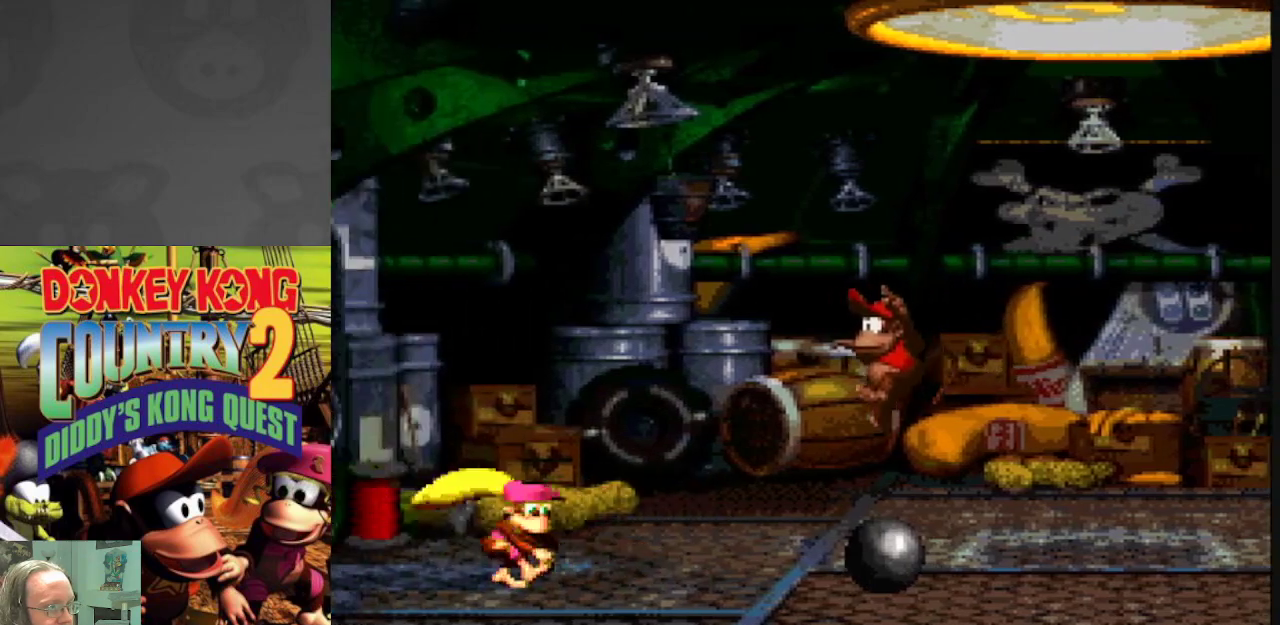
{"dt_ms": 500, "buttons": ["Y", "DPAD_RIGHT"], "events": [[17, "DPAD_RIGHT", "down"]]}